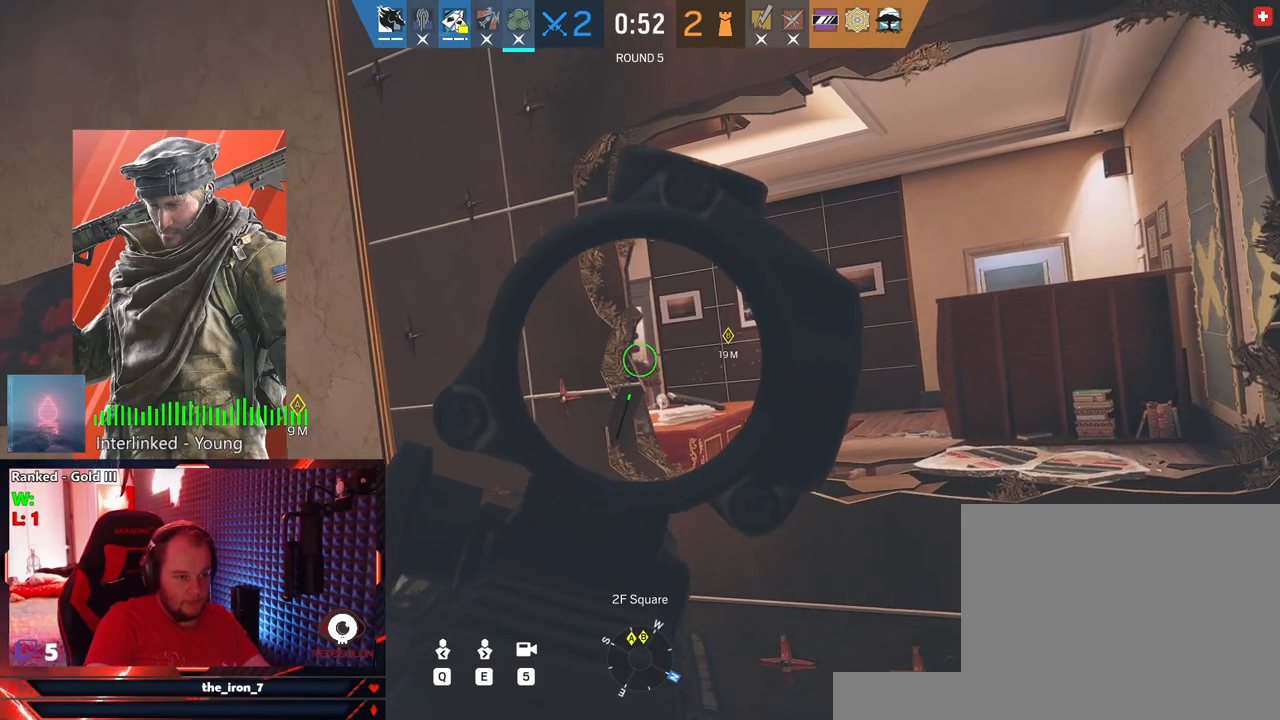
Gameplay with keyboard and mouse; each line is a JSON object with the keys and mouse buttons held at the frame after it. "events" lists presses ("down") and releases ("up") of "1", "2", "3", "4", "5", "a", "alt", "c", "caps_lock", "ctrl", "d", "e", "f", "g", "q", "r", "s", "shift", "space", "t", "tab", "v", "w", "x", "z", "mouse_left", "mouse_wheel" and "mouse_right" between this image and that frame as [ms after this image, input, new state], when the widget could be followed in between. "mouse_left", "mouse_wheel", "mouse_right" = the "left", "wheel", "right" buttons of the "mouse" list. No other keys are recorded. "wheel" means that the mouse wheel is clicked or scrolled. "mouse_move" is the direction in which the mouse moves at that frame (one of eight, or "still"), when it could be read.
{"keys": [], "mouse": [], "mouse_move": "still", "events": []}
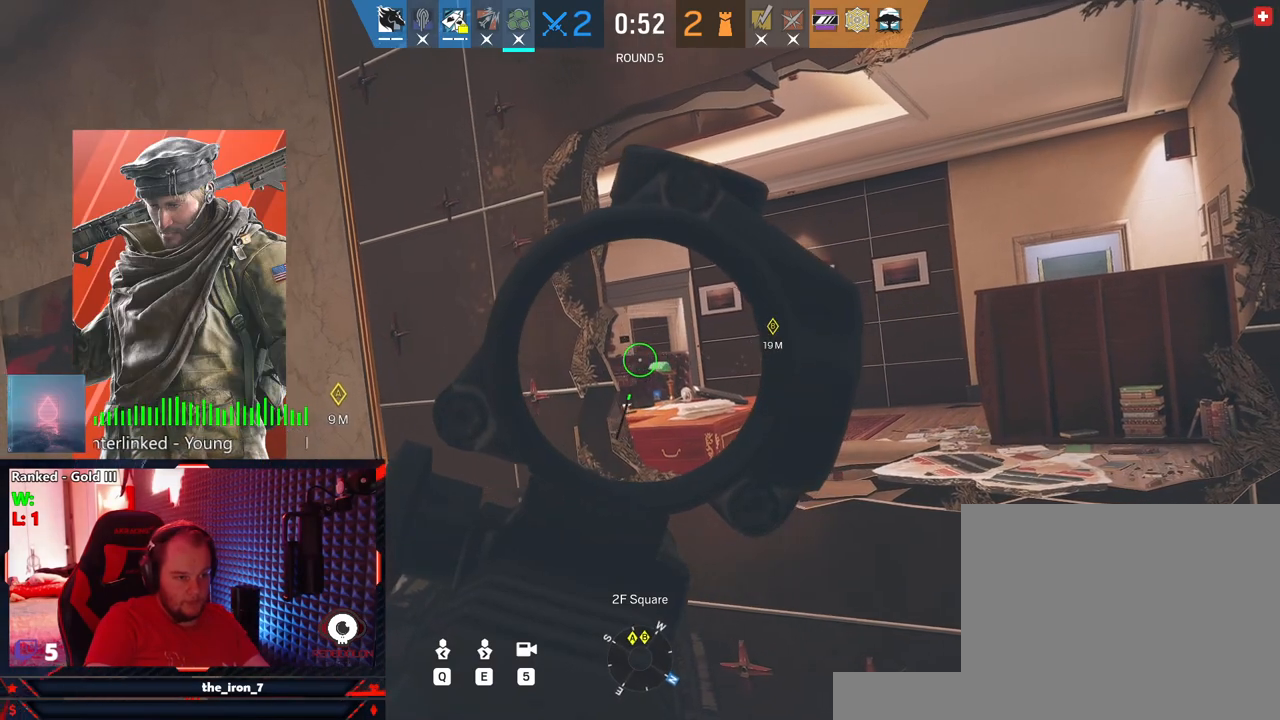
{"keys": [], "mouse": [], "mouse_move": "still", "events": []}
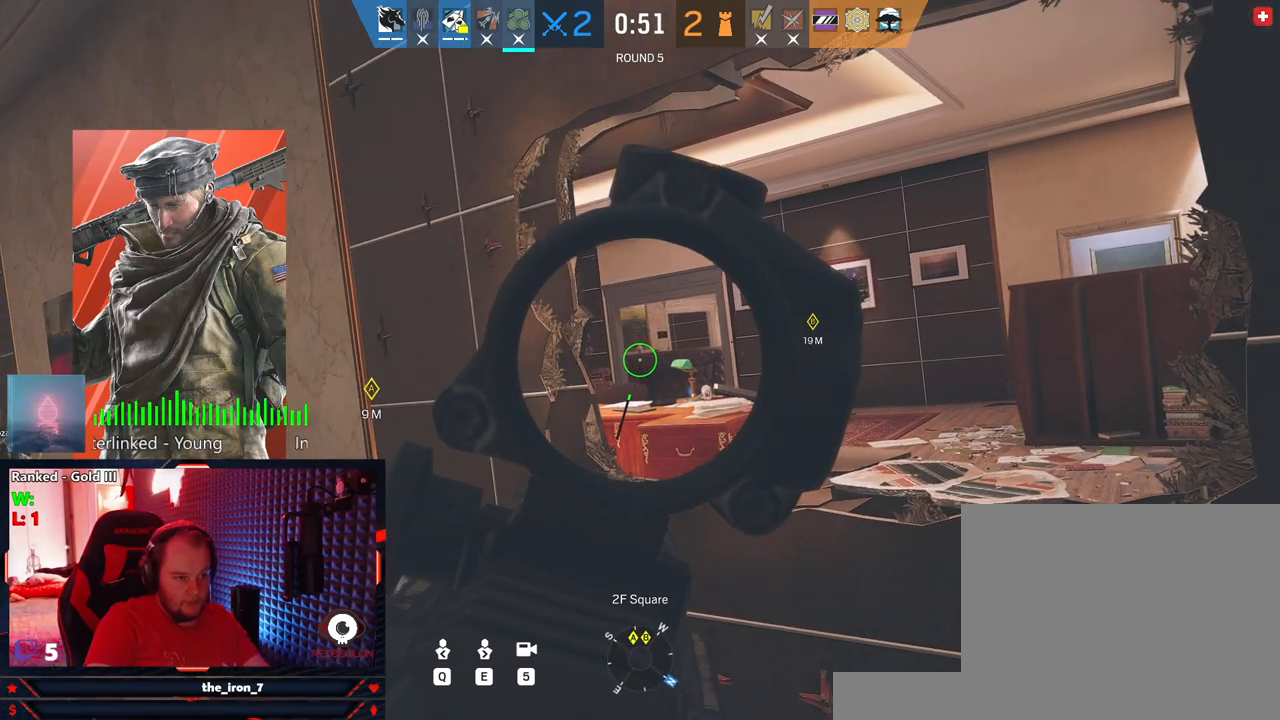
{"keys": ["q"], "mouse": [], "mouse_move": "still", "events": [[479, "q", "down"]]}
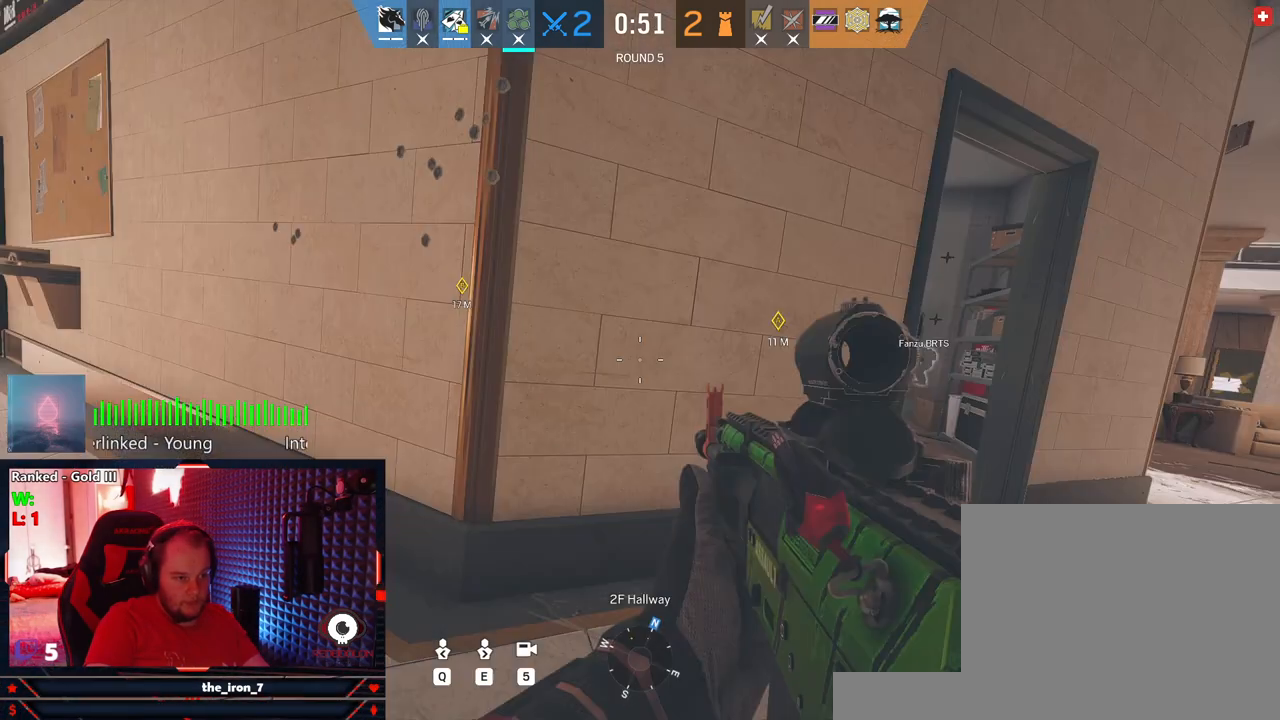
{"keys": [], "mouse": [], "mouse_move": "still", "events": [[83, "q", "up"]]}
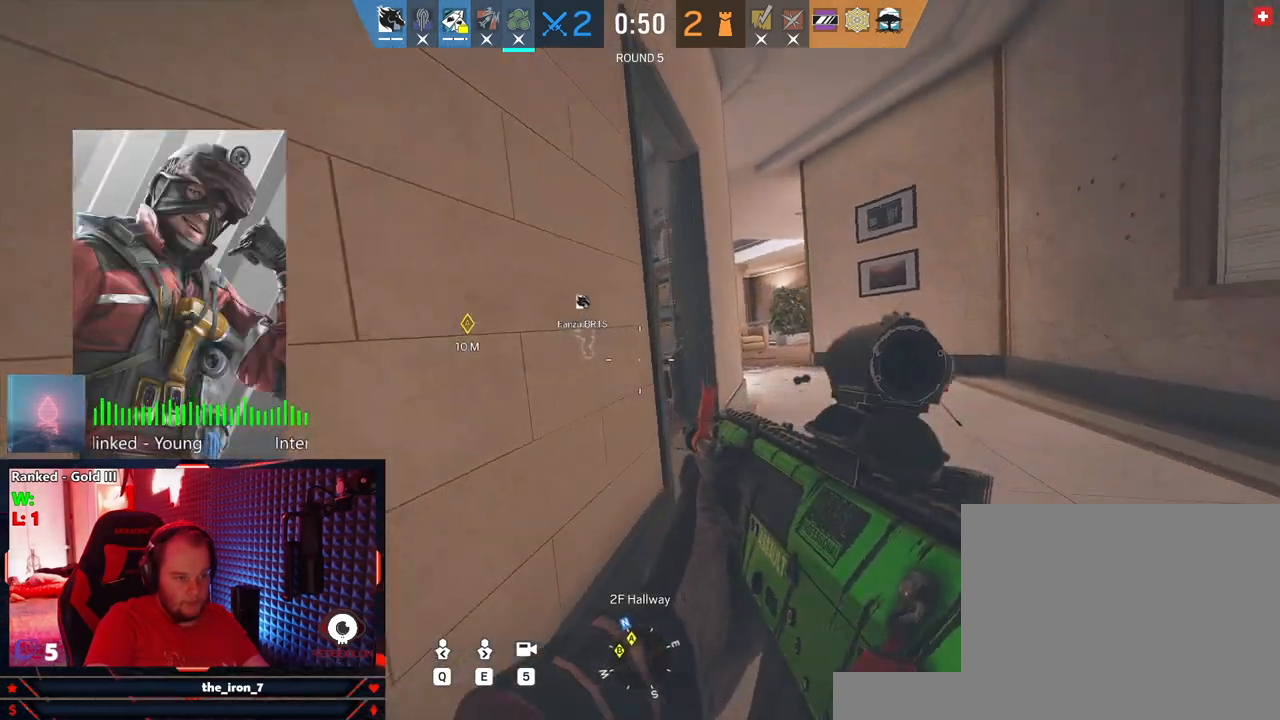
{"keys": [], "mouse": [], "mouse_move": "still", "events": []}
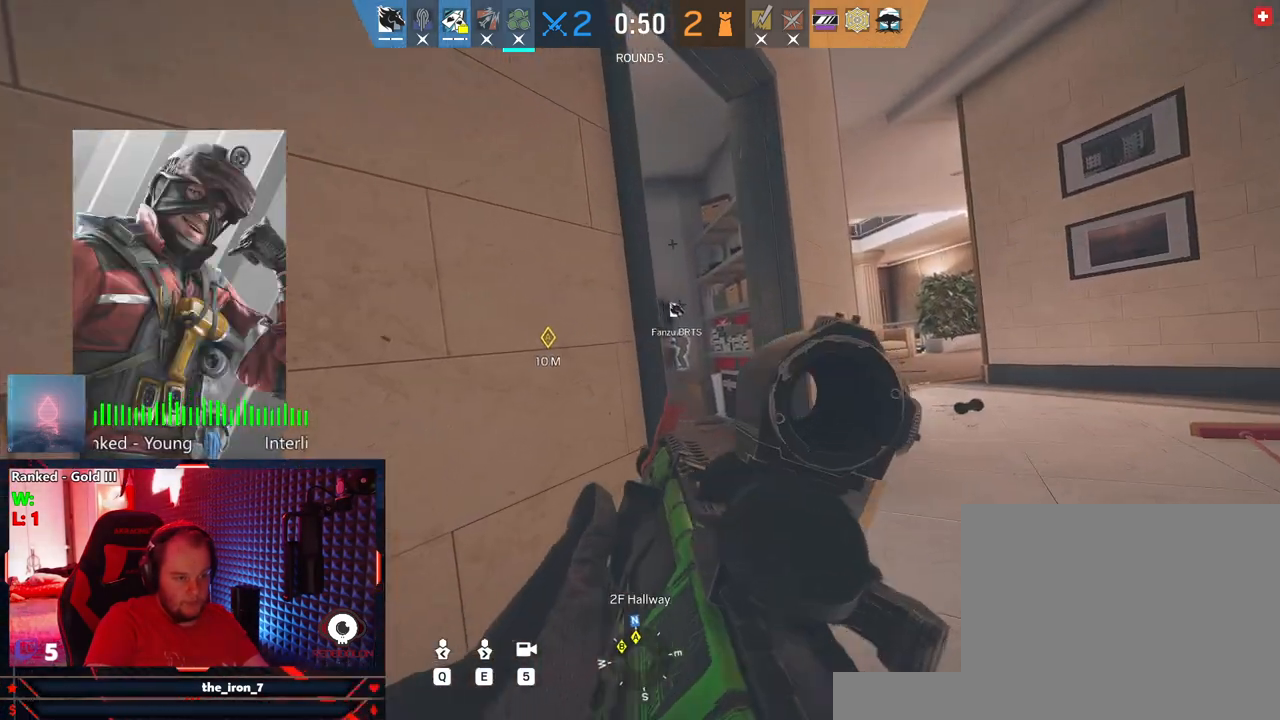
{"keys": [], "mouse": [], "mouse_move": "still", "events": []}
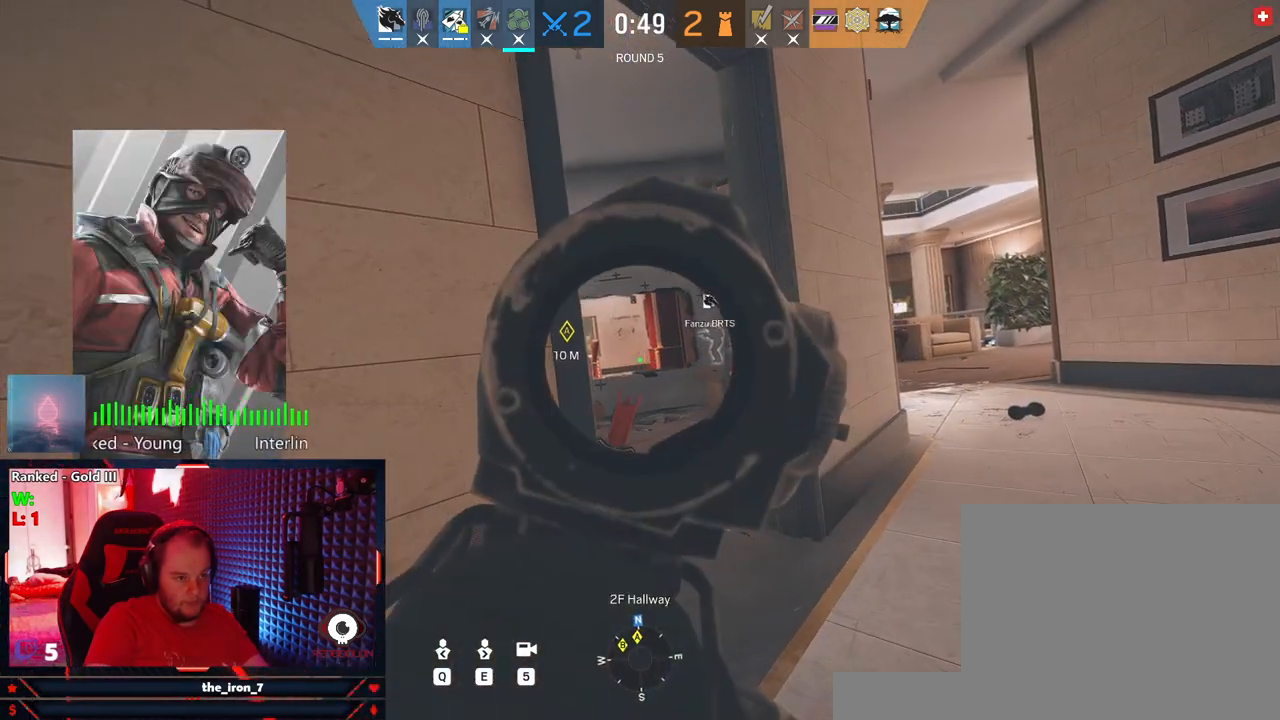
{"keys": [], "mouse": [], "mouse_move": "still", "events": []}
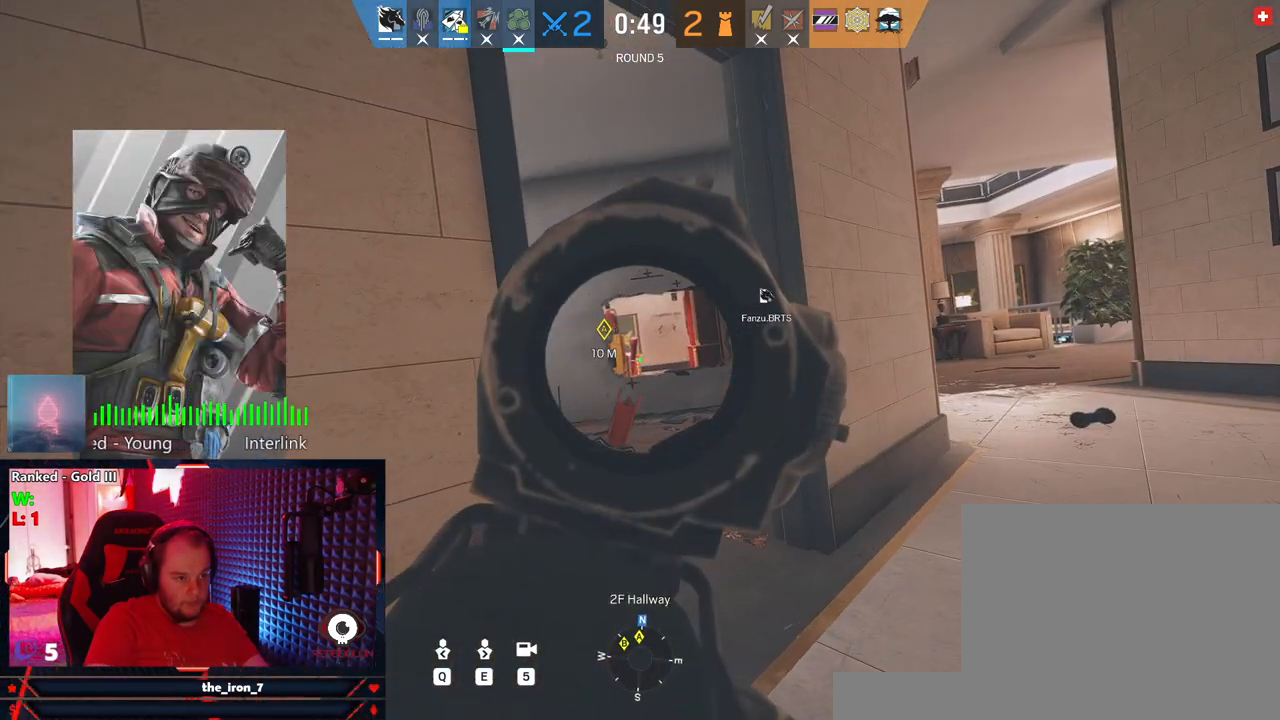
{"keys": [], "mouse": [], "mouse_move": "still", "events": [[145, "e", "down"], [229, "e", "up"]]}
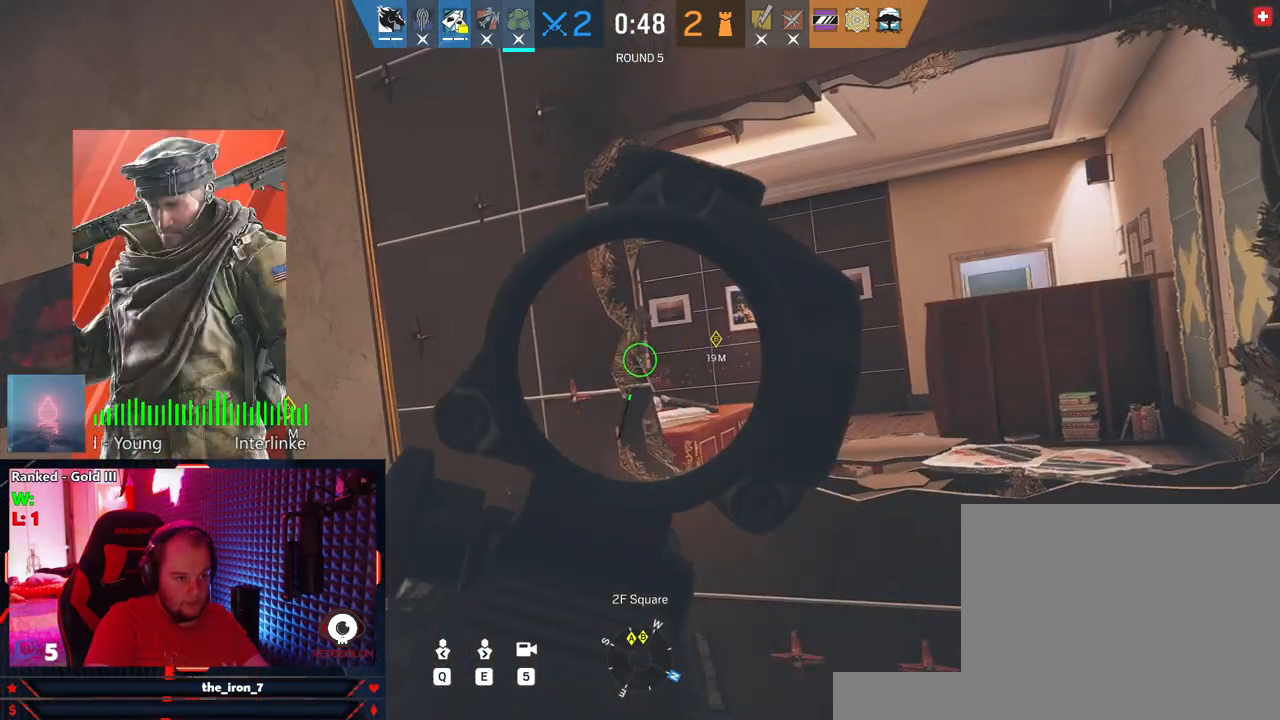
{"keys": [], "mouse": [], "mouse_move": "still", "events": []}
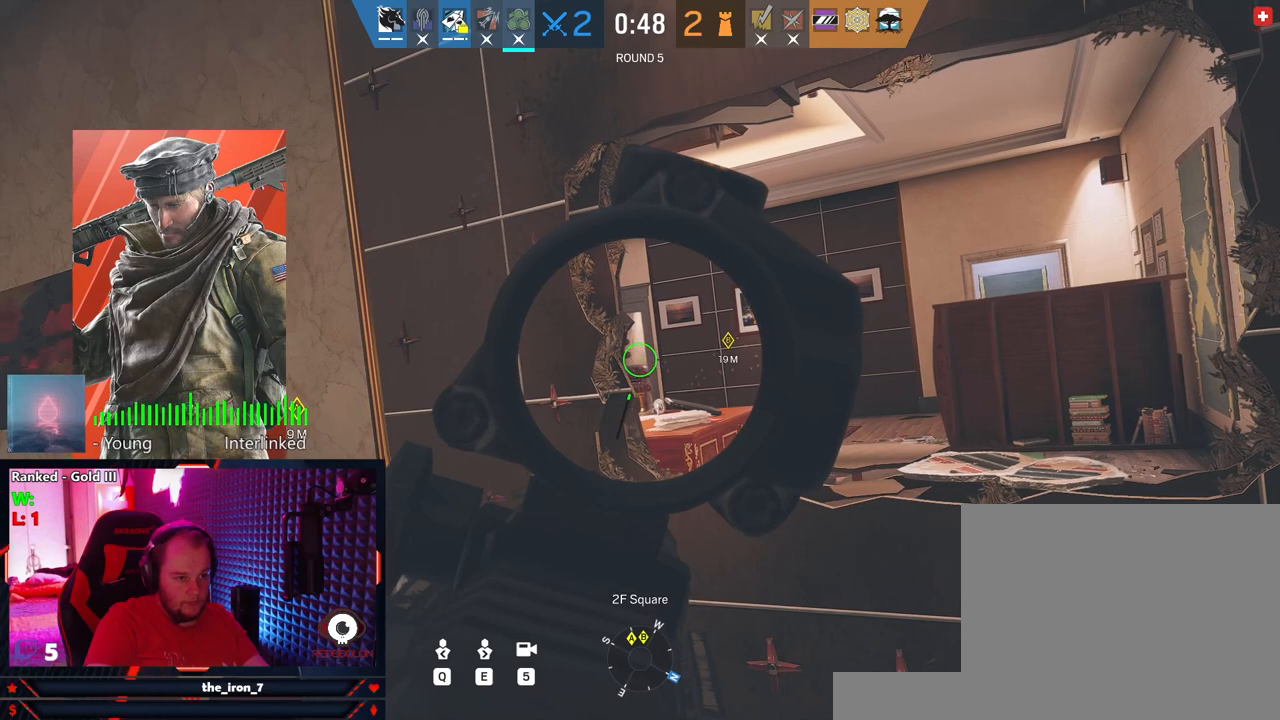
{"keys": [], "mouse": [], "mouse_move": "still", "events": []}
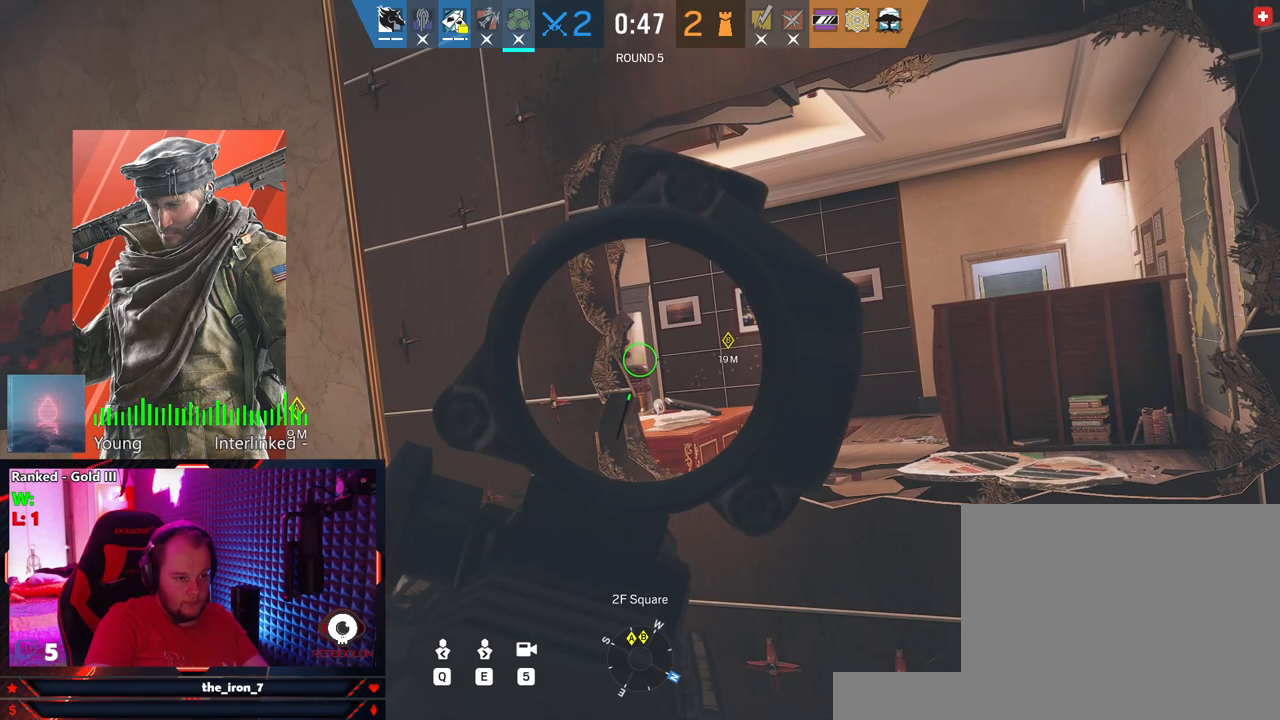
{"keys": [], "mouse": [], "mouse_move": "still", "events": []}
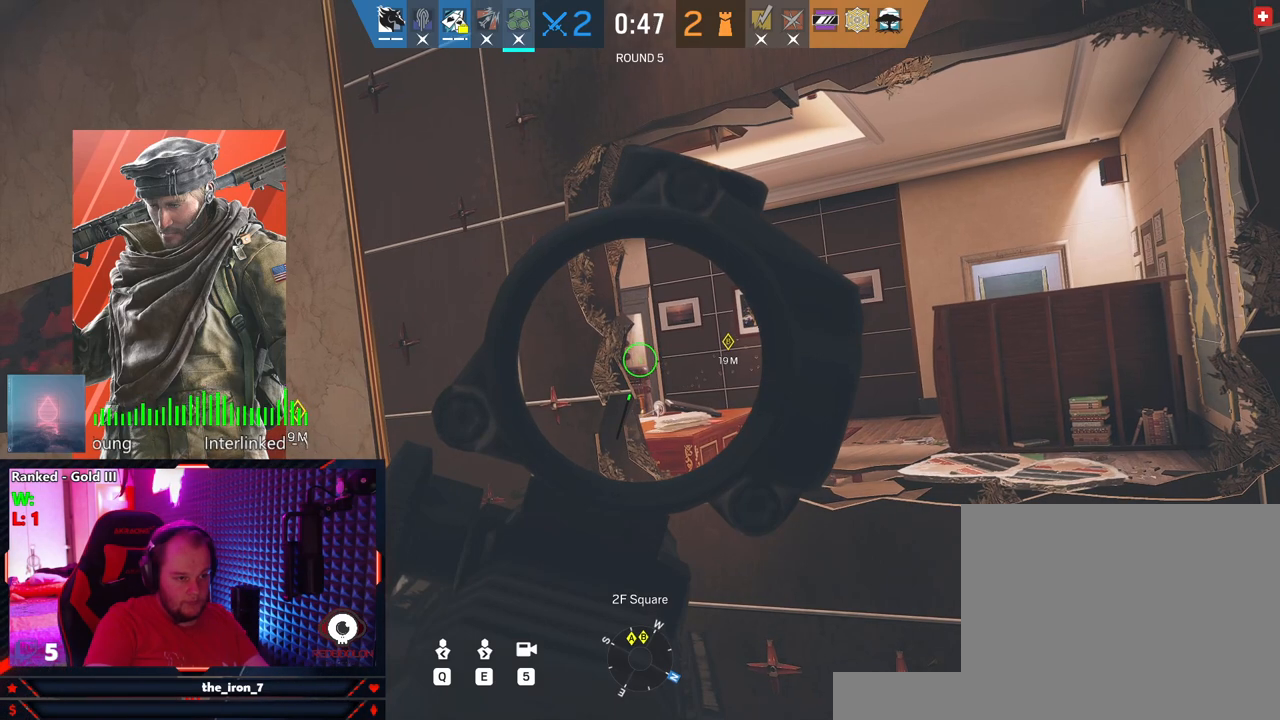
{"keys": [], "mouse": [], "mouse_move": "still", "events": []}
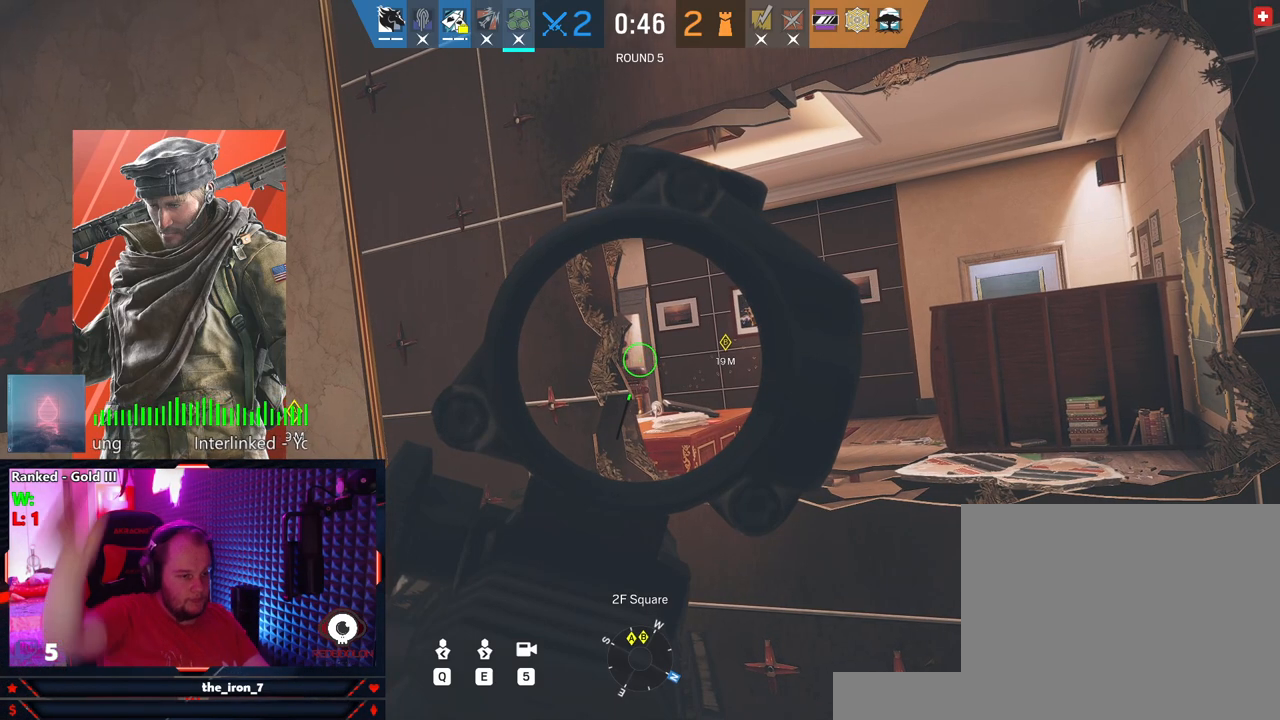
{"keys": [], "mouse": [], "mouse_move": "still", "events": []}
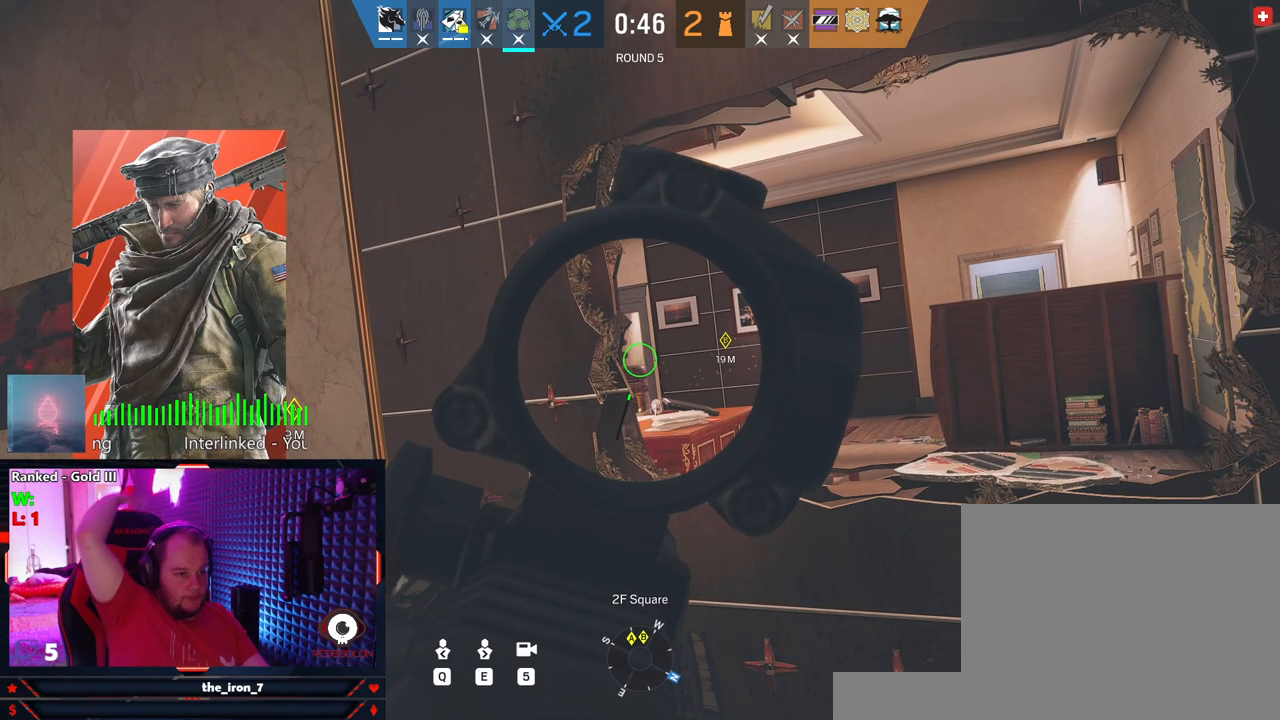
{"keys": ["q"], "mouse": [], "mouse_move": "still", "events": [[479, "q", "down"]]}
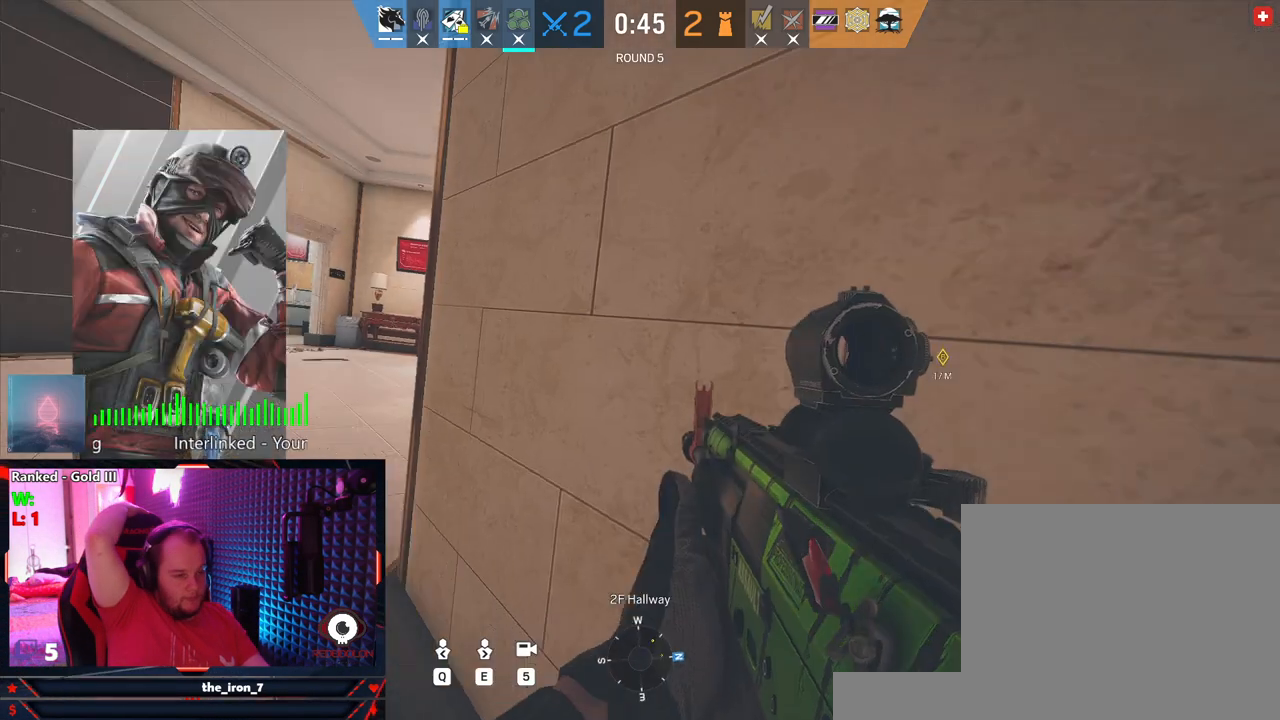
{"keys": [], "mouse": [], "mouse_move": "still", "events": [[62, "q", "up"]]}
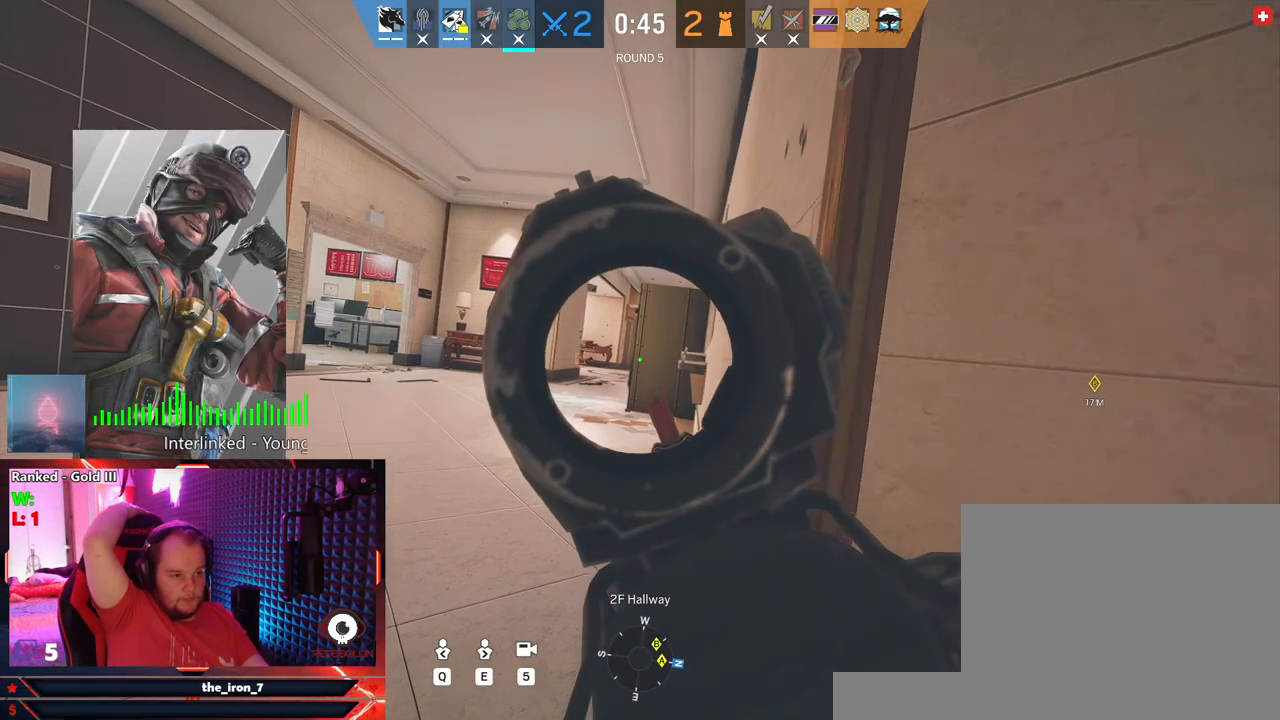
{"keys": [], "mouse": [], "mouse_move": "still", "events": []}
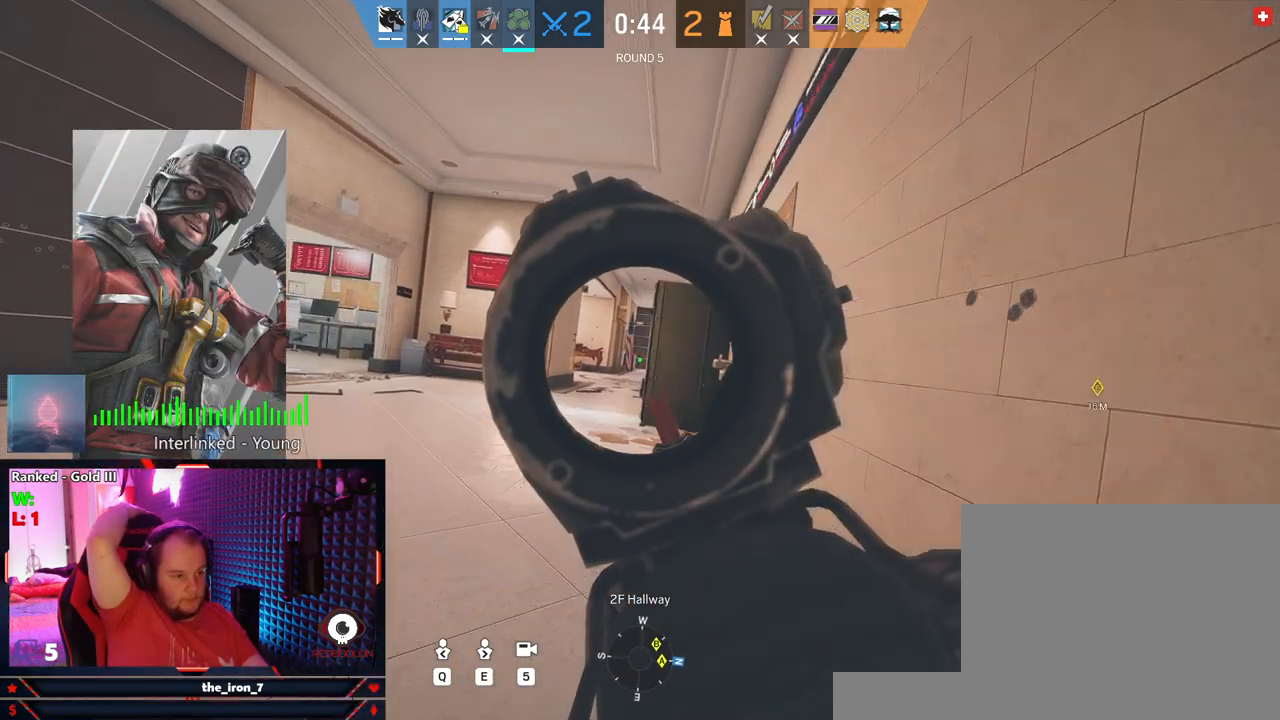
{"keys": [], "mouse": [], "mouse_move": "still", "events": []}
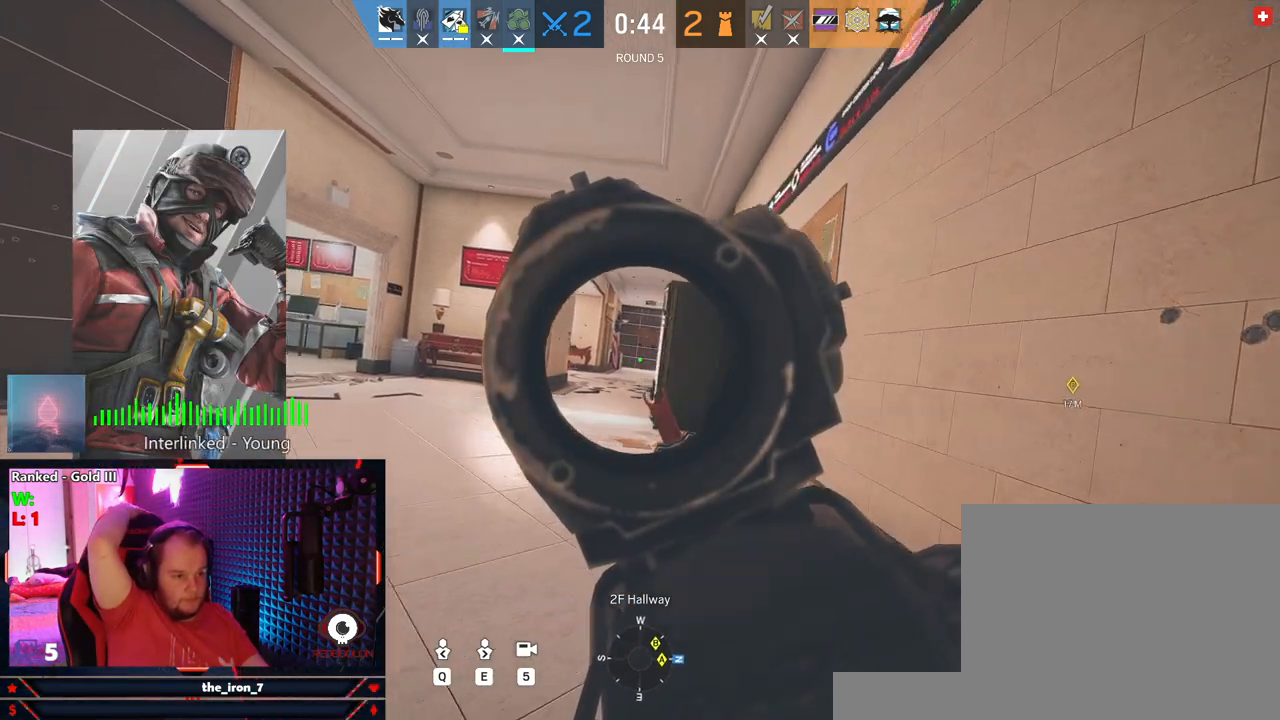
{"keys": [], "mouse": [], "mouse_move": "still", "events": []}
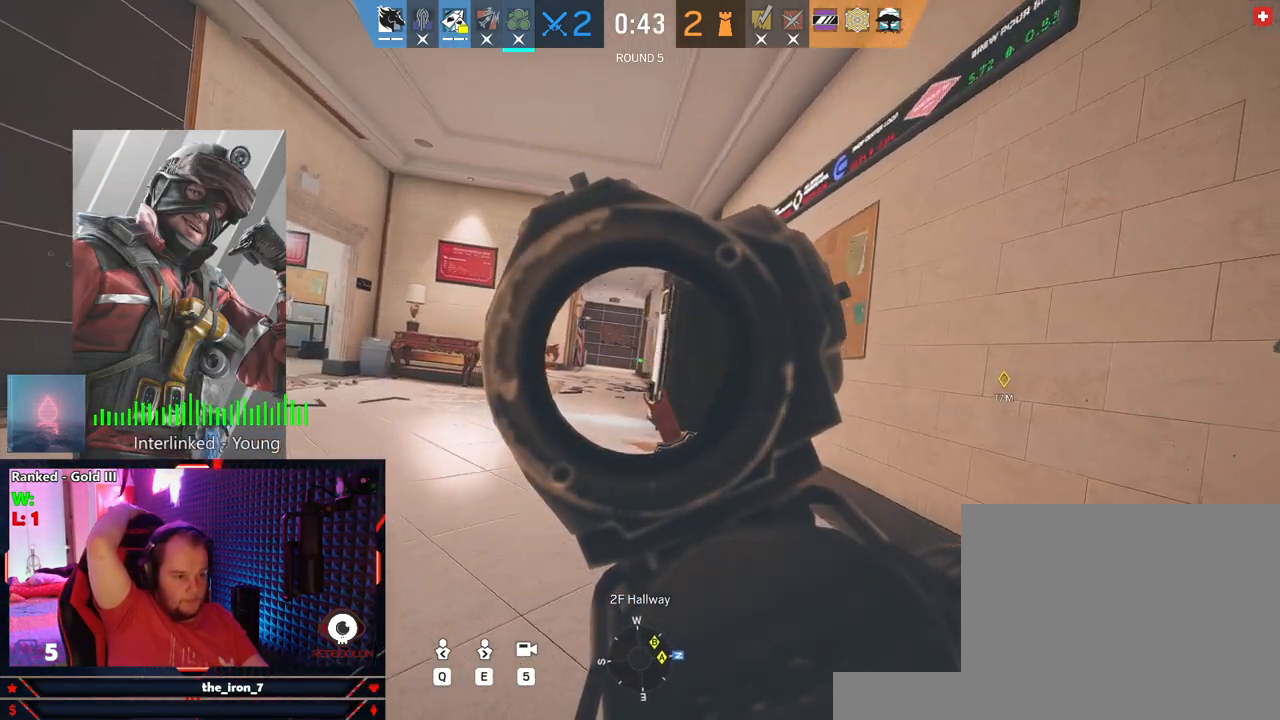
{"keys": [], "mouse": [], "mouse_move": "still", "events": []}
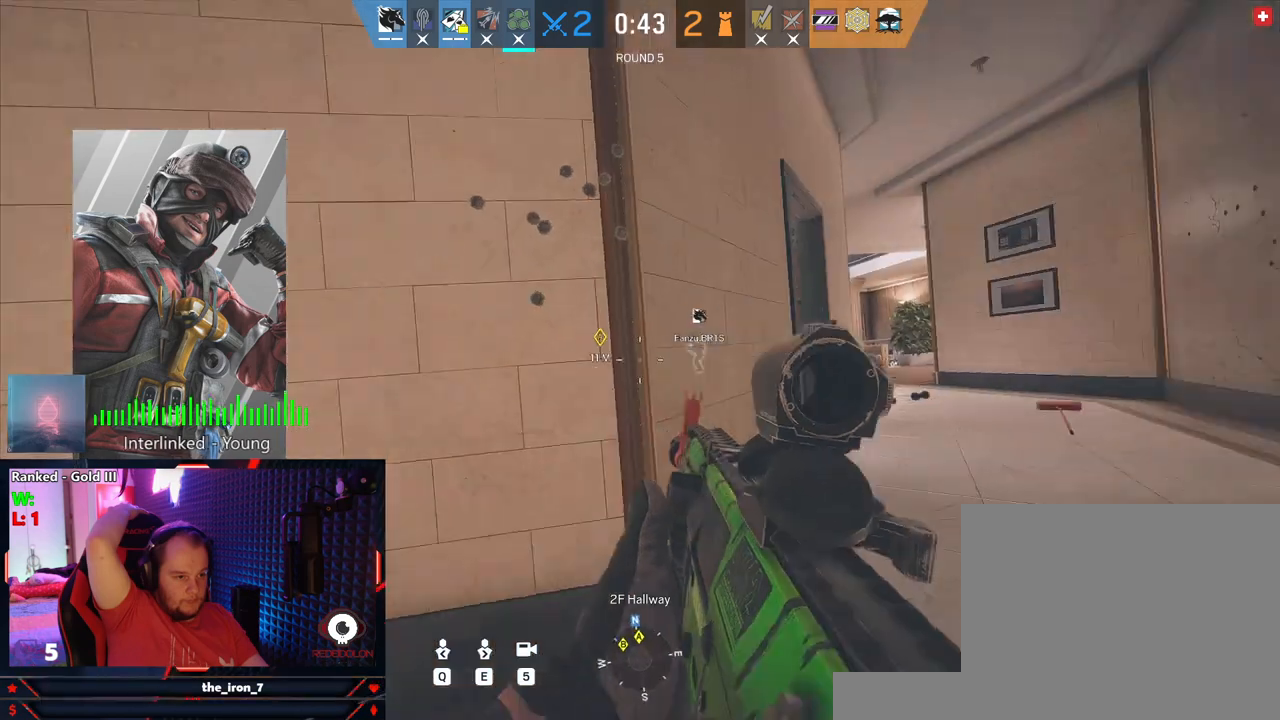
{"keys": [], "mouse": [], "mouse_move": "still", "events": []}
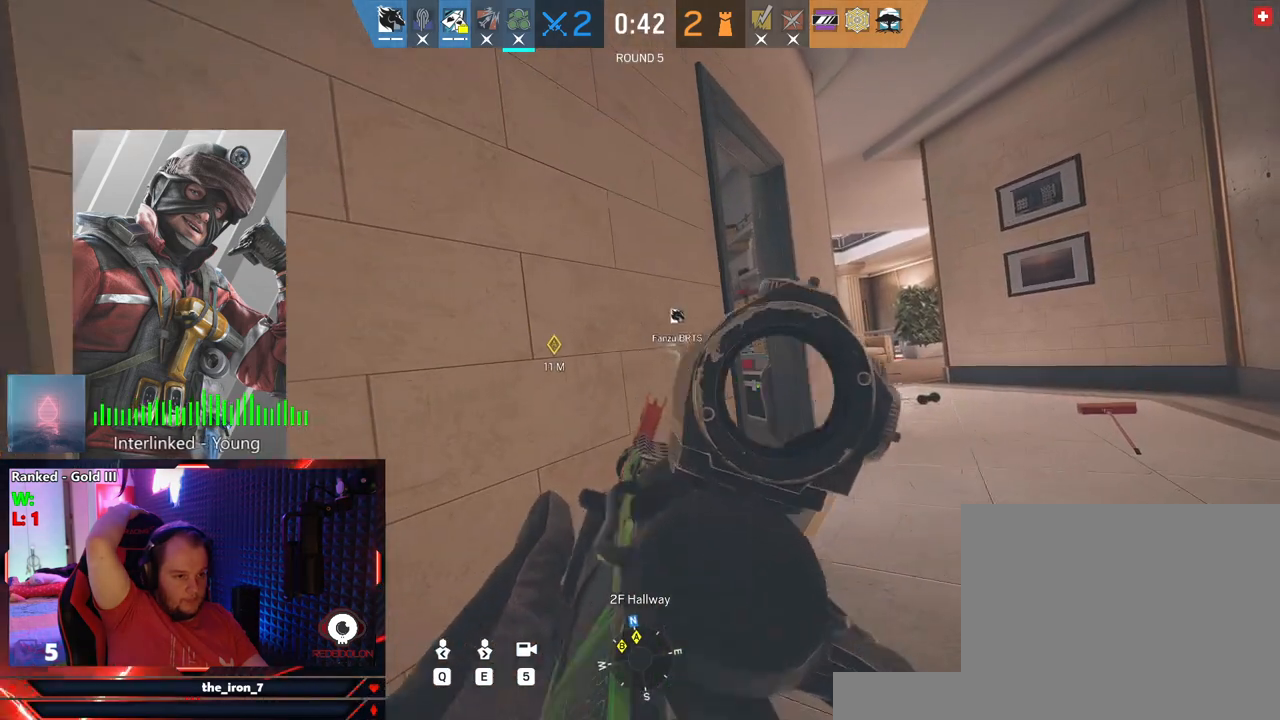
{"keys": [], "mouse": [], "mouse_move": "still", "events": []}
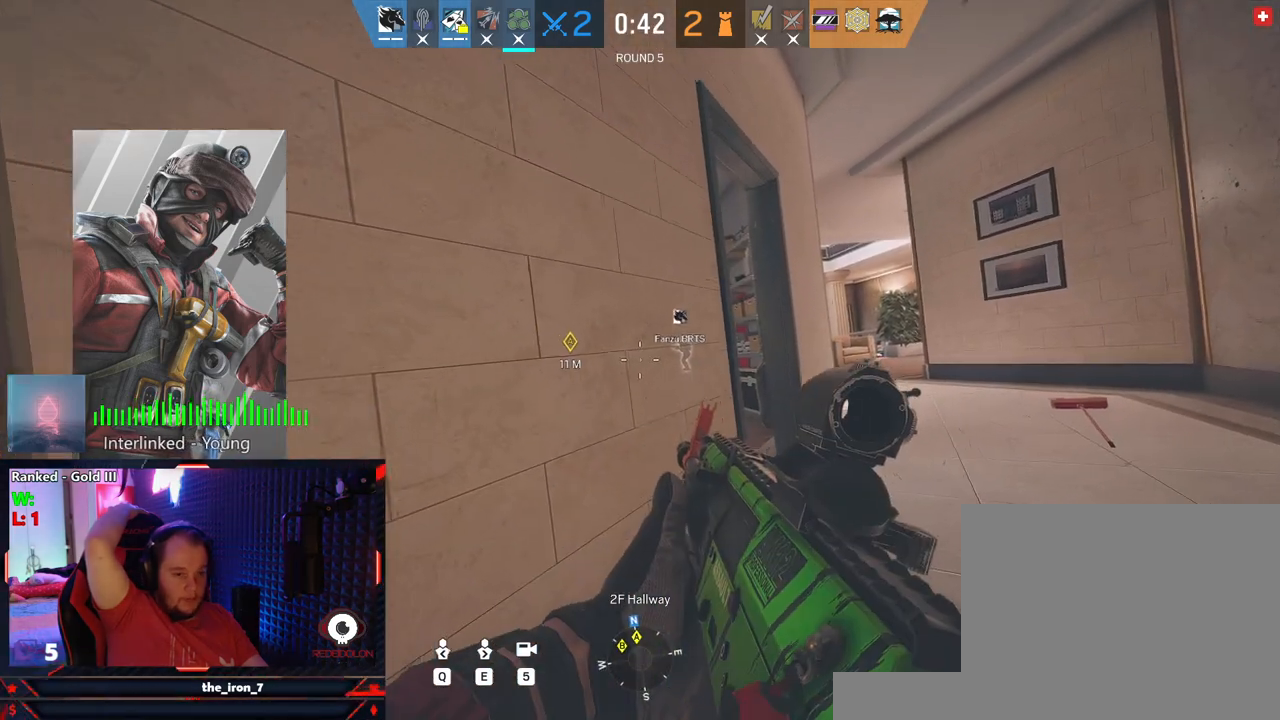
{"keys": [], "mouse": [], "mouse_move": "still", "events": []}
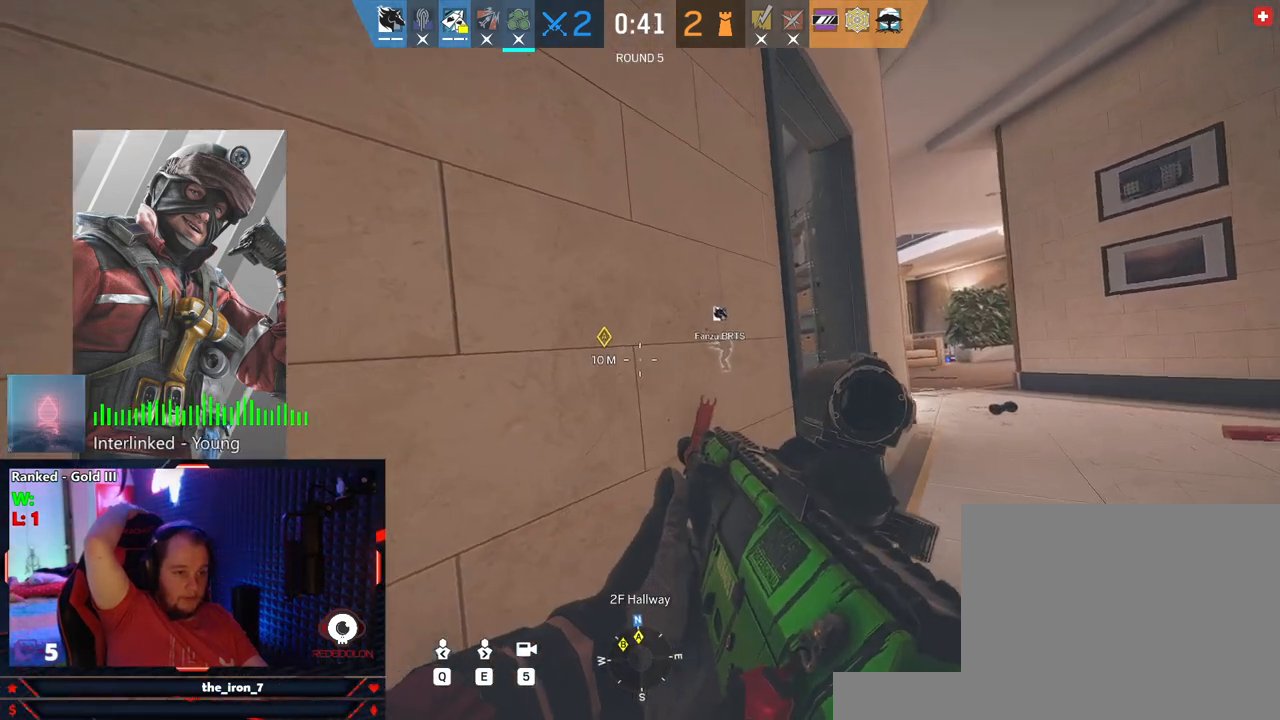
{"keys": [], "mouse": [], "mouse_move": "still", "events": [[291, "q", "down"], [375, "q", "up"]]}